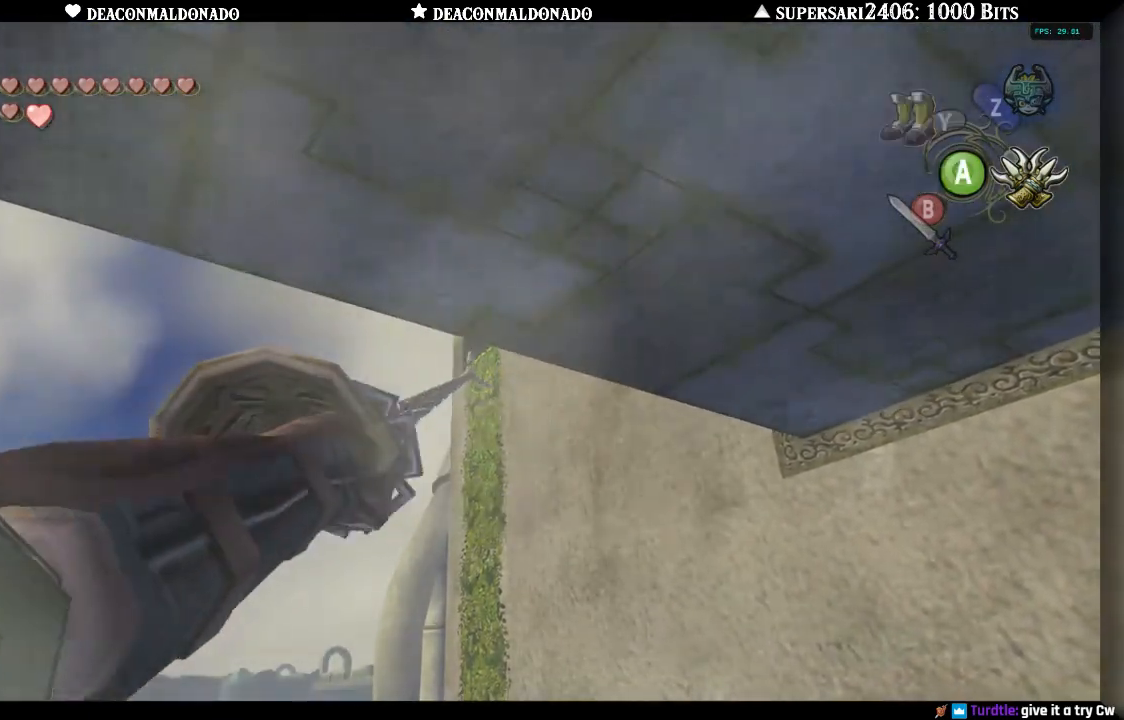
Gameplay with a controller (Nintendo layout); each line is a JSON object with the inputs held at the frame after it. "events" lists button and stick changes between this image and that frame as [ms after this image, input, new state], when the widget could be followed in between. Not read: DPAD_UP L3 R1 R3.
{"buttons": [], "left_stick": "center", "right_stick": "center", "events": []}
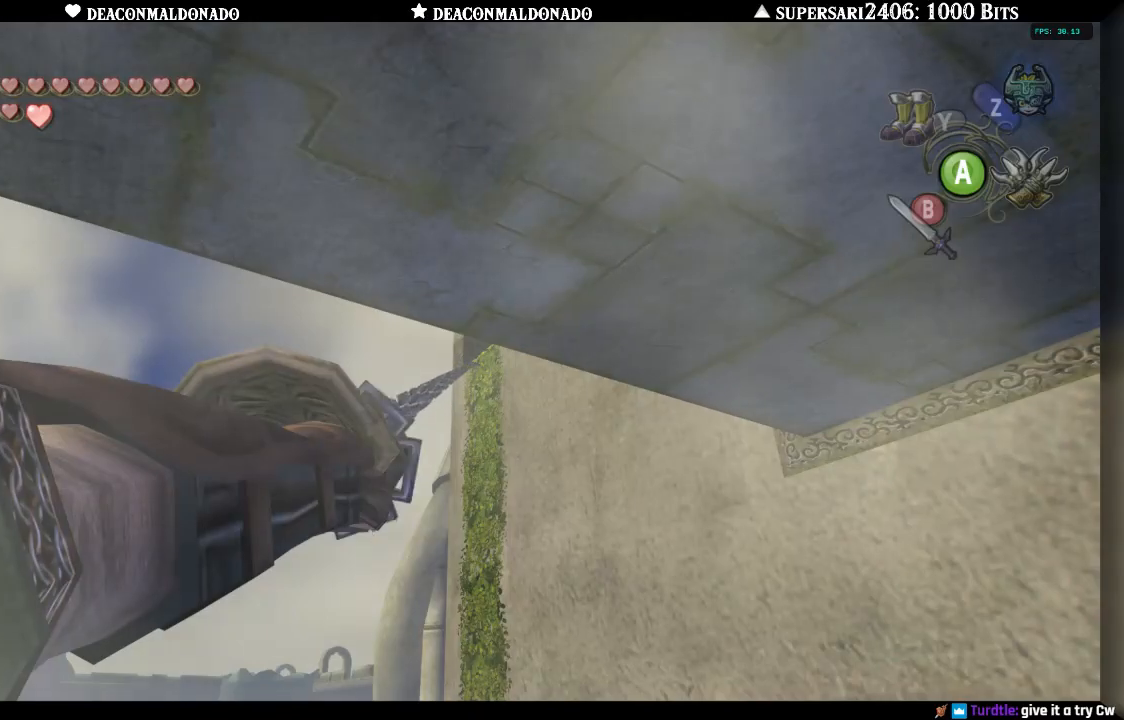
{"buttons": [], "left_stick": "center", "right_stick": "center", "events": []}
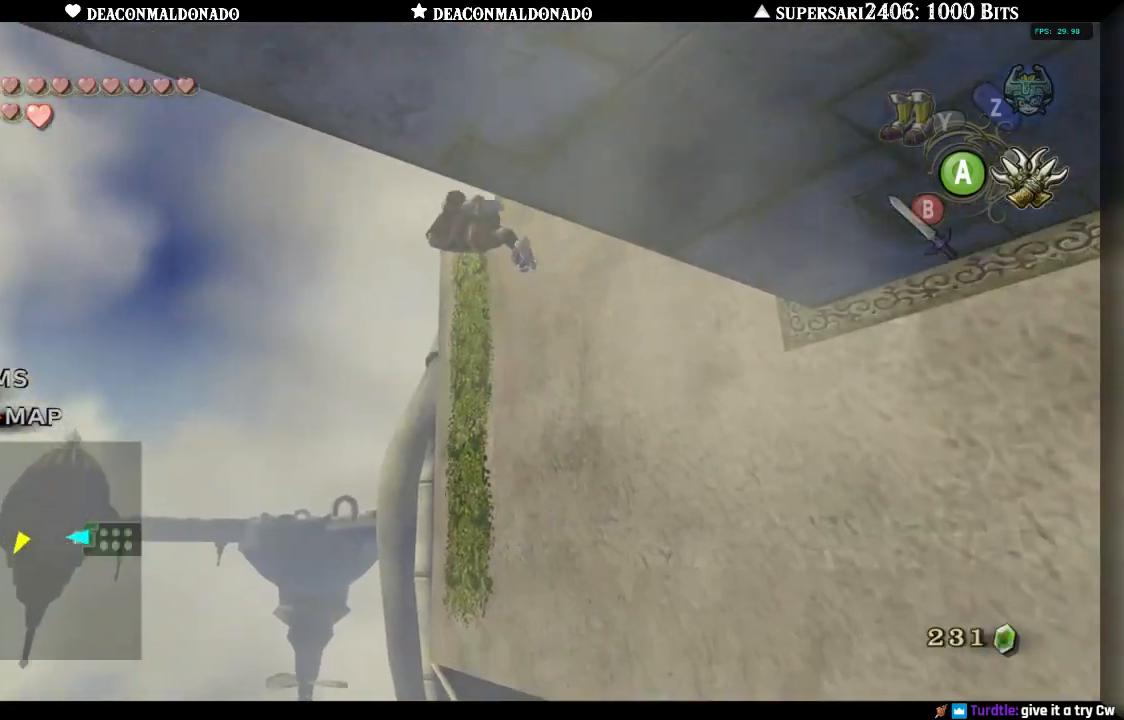
{"buttons": [], "left_stick": "center", "right_stick": "center", "events": []}
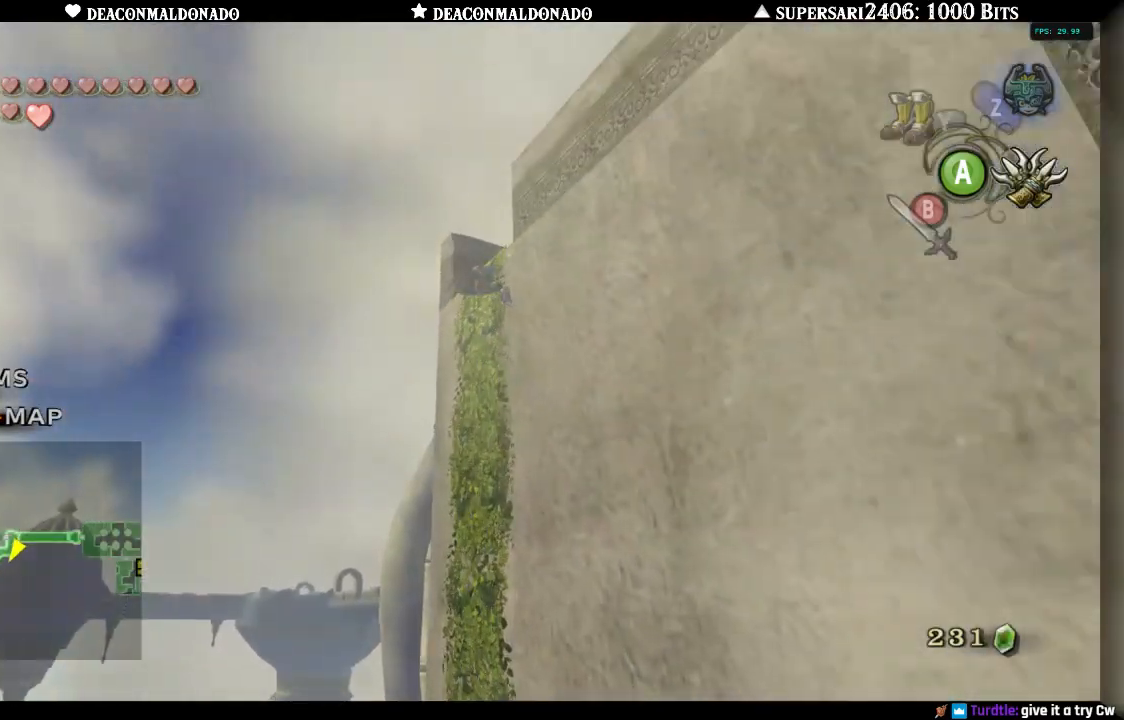
{"buttons": ["L1"], "left_stick": "center", "right_stick": "center", "events": [[500, "L1", "down"]]}
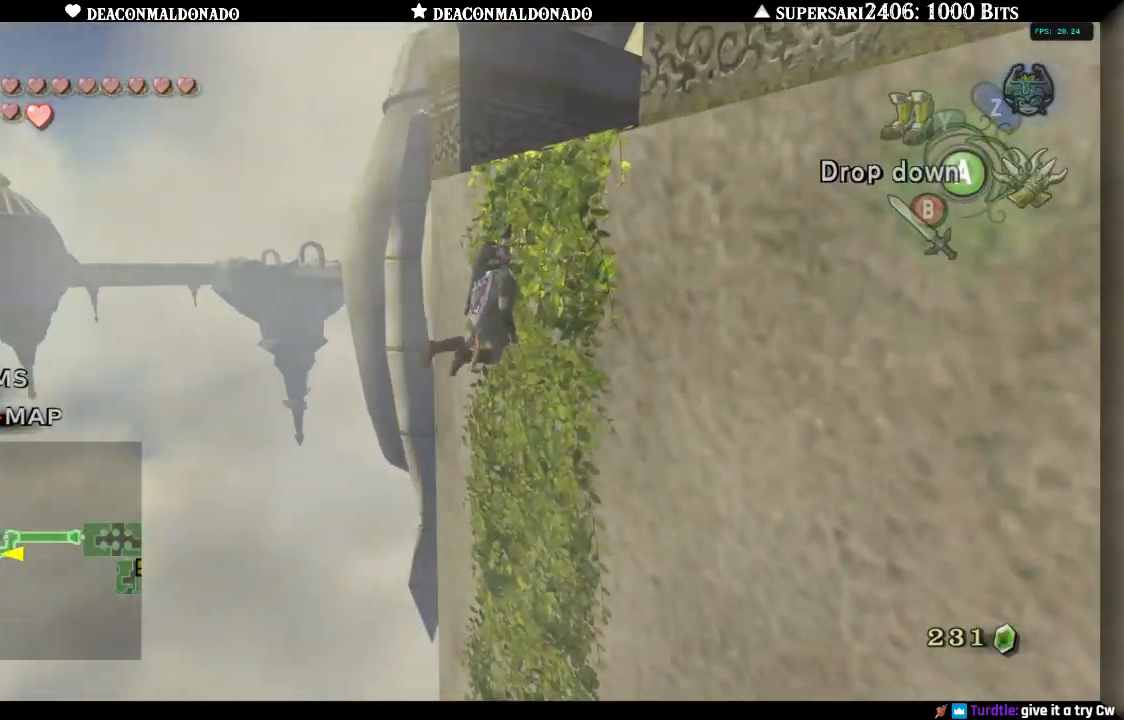
{"buttons": [], "left_stick": "up", "right_stick": "center", "events": [[183, "L1", "up"], [383, "left_stick", "up"]]}
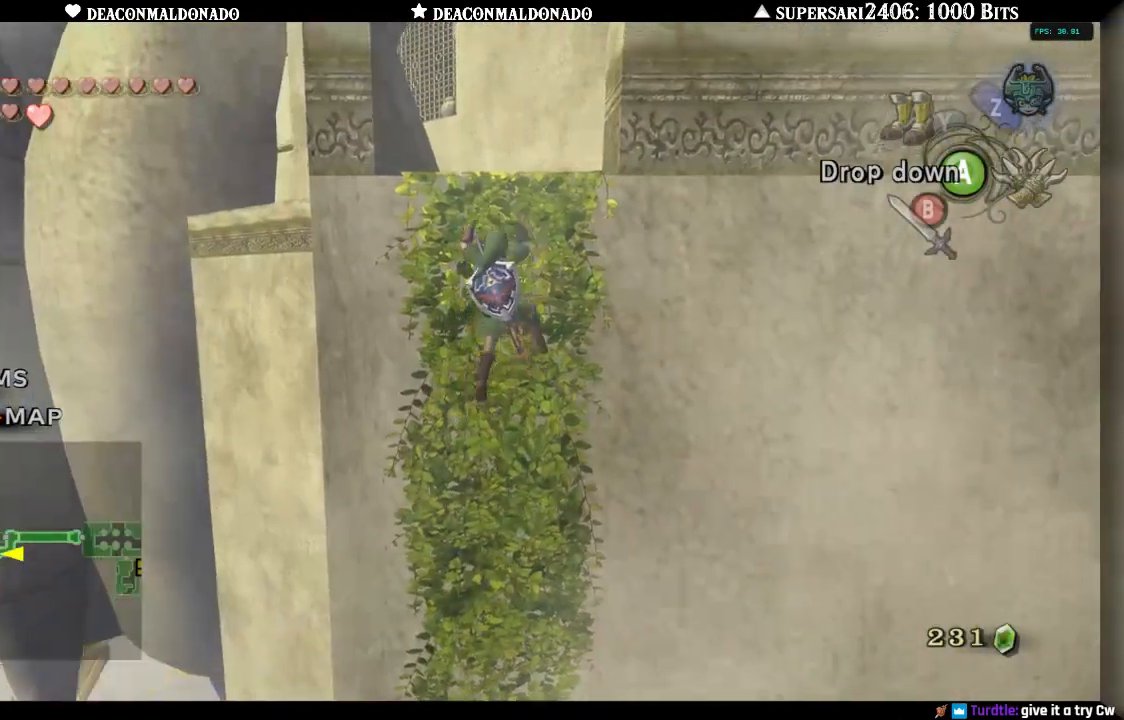
{"buttons": [], "left_stick": "up", "right_stick": "center", "events": []}
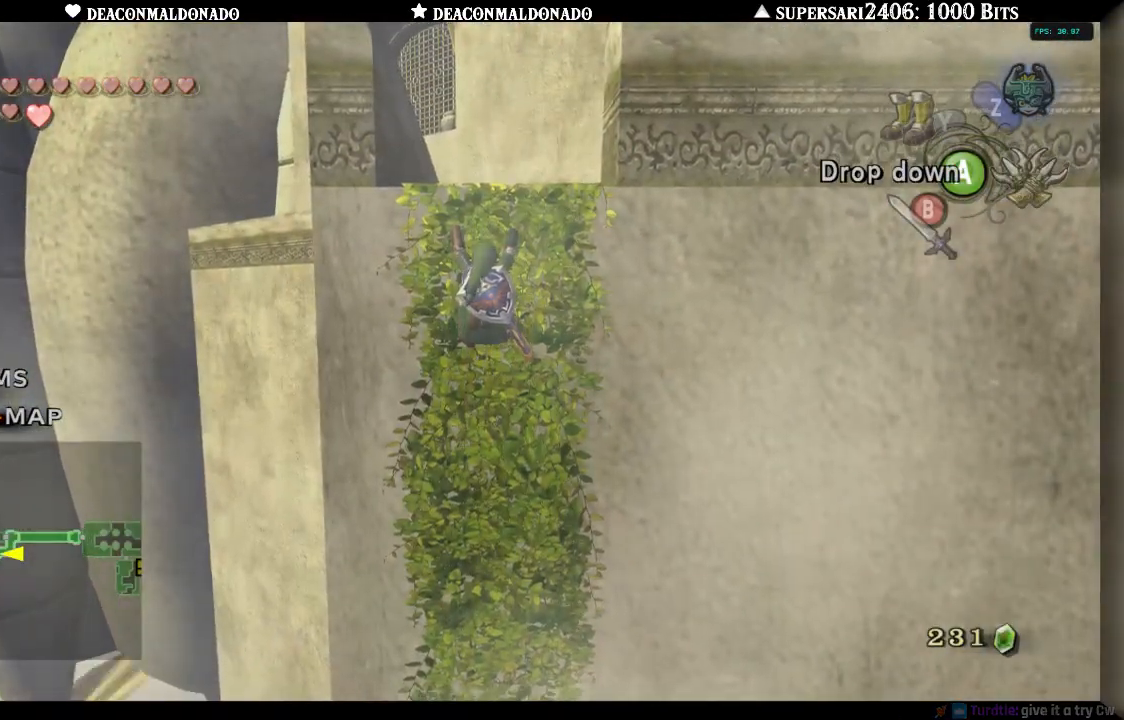
{"buttons": [], "left_stick": "up", "right_stick": "center", "events": []}
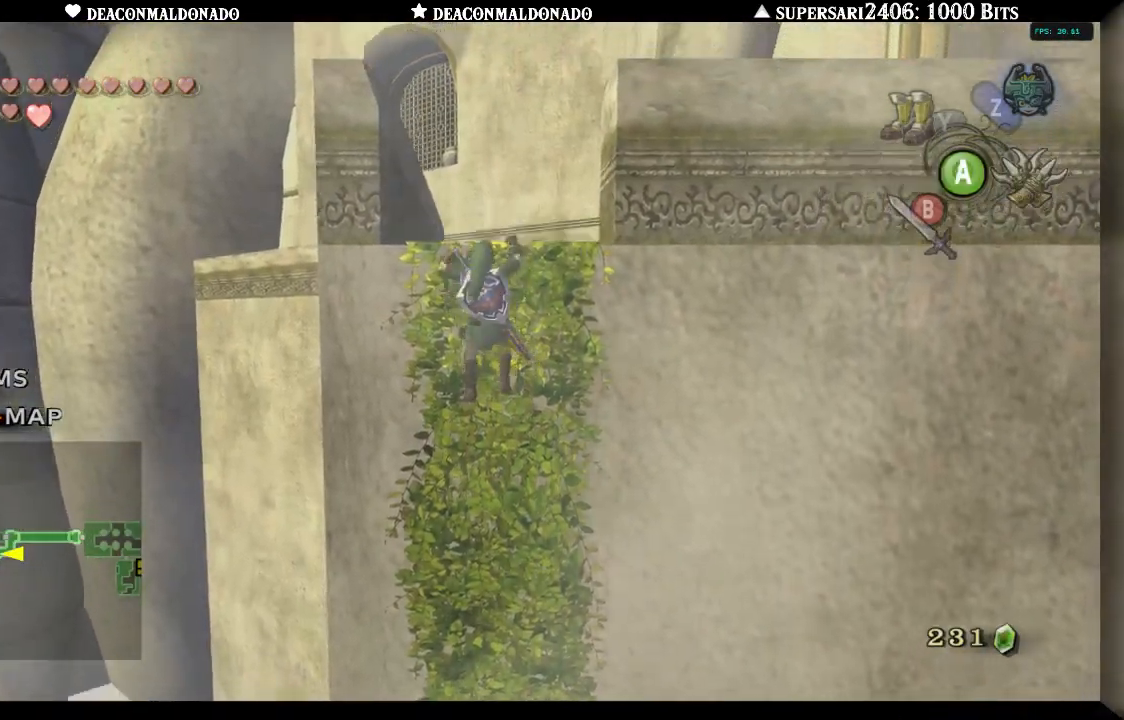
{"buttons": [], "left_stick": "up", "right_stick": "center", "events": []}
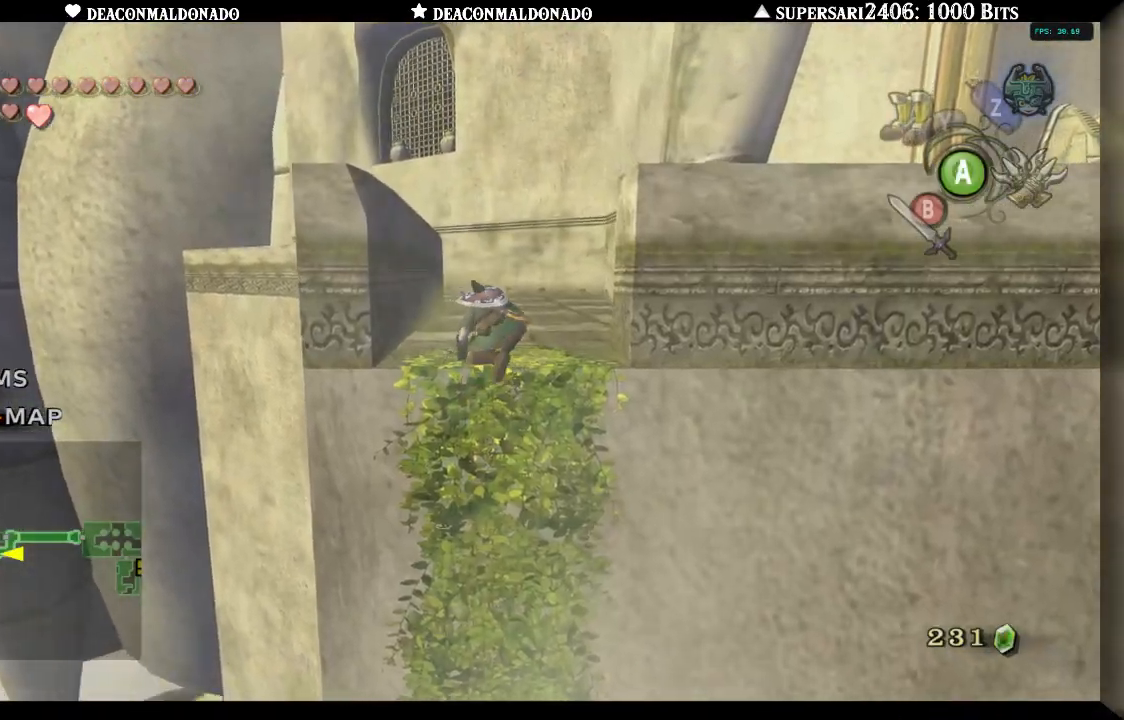
{"buttons": ["A"], "left_stick": "up", "right_stick": "center", "events": [[250, "A", "down"], [367, "A", "up"], [433, "A", "down"]]}
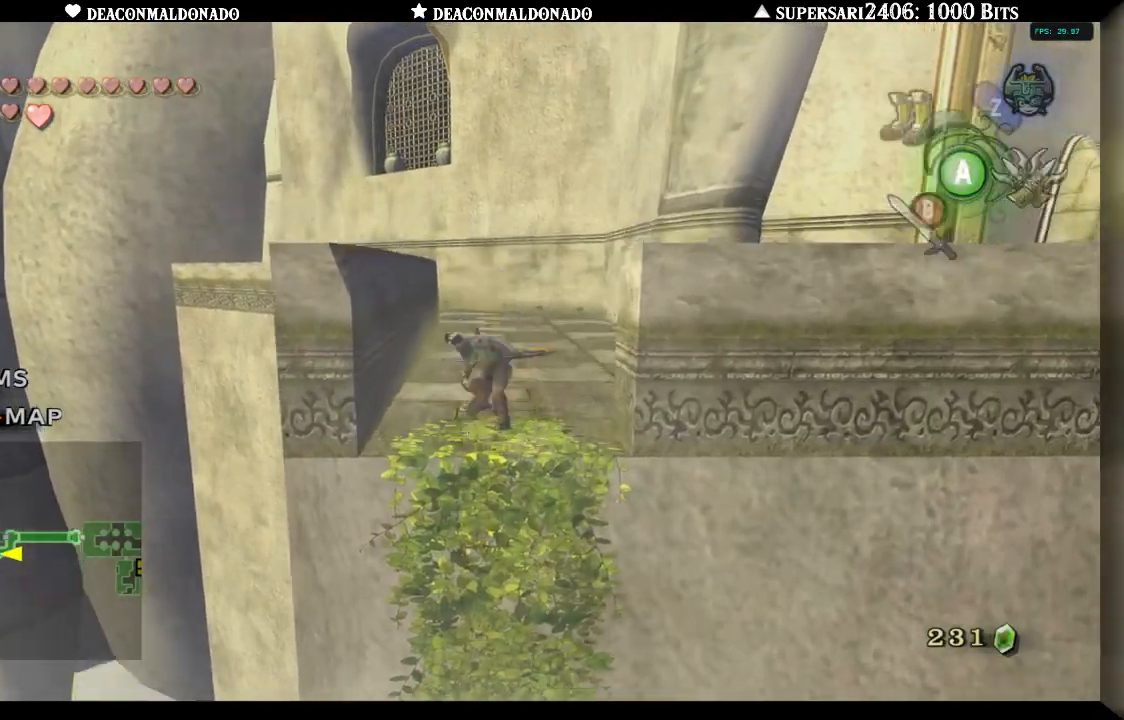
{"buttons": [], "left_stick": "down-right", "right_stick": "center", "events": [[33, "A", "up"], [117, "A", "down"], [217, "A", "up"], [333, "left_stick", "right"], [433, "left_stick", "down-right"]]}
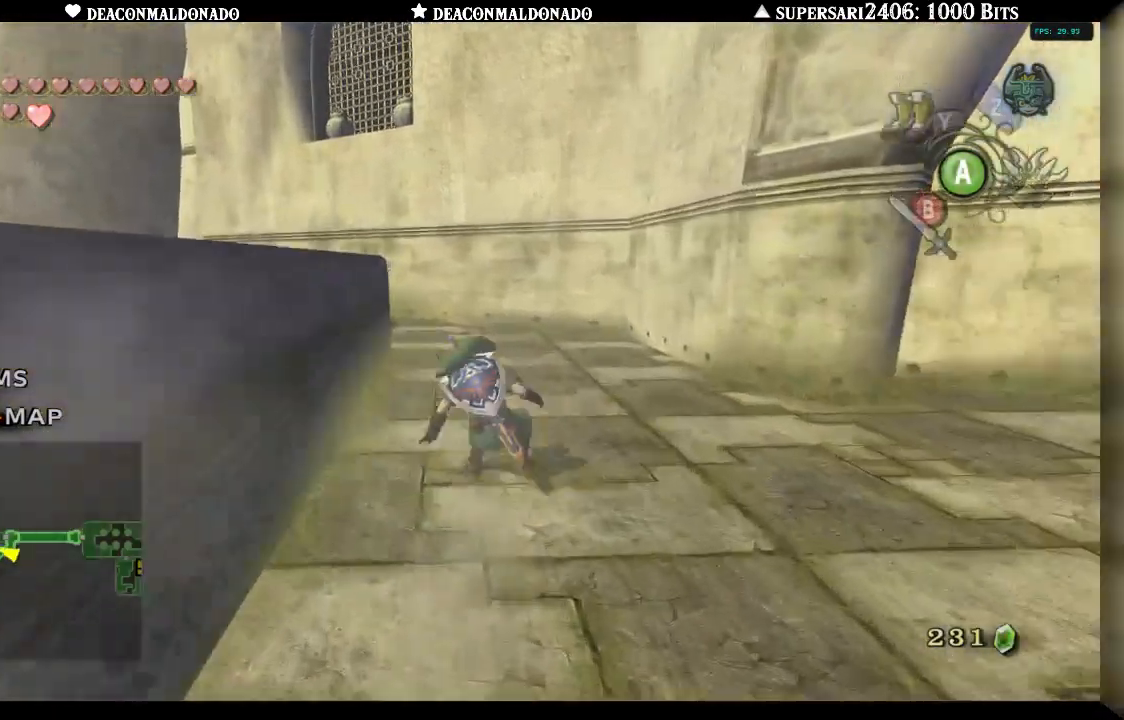
{"buttons": [], "left_stick": "up", "right_stick": "center", "events": [[133, "L1", "down"], [183, "left_stick", "center"], [317, "L1", "up"], [383, "left_stick", "up-right"], [450, "left_stick", "up"]]}
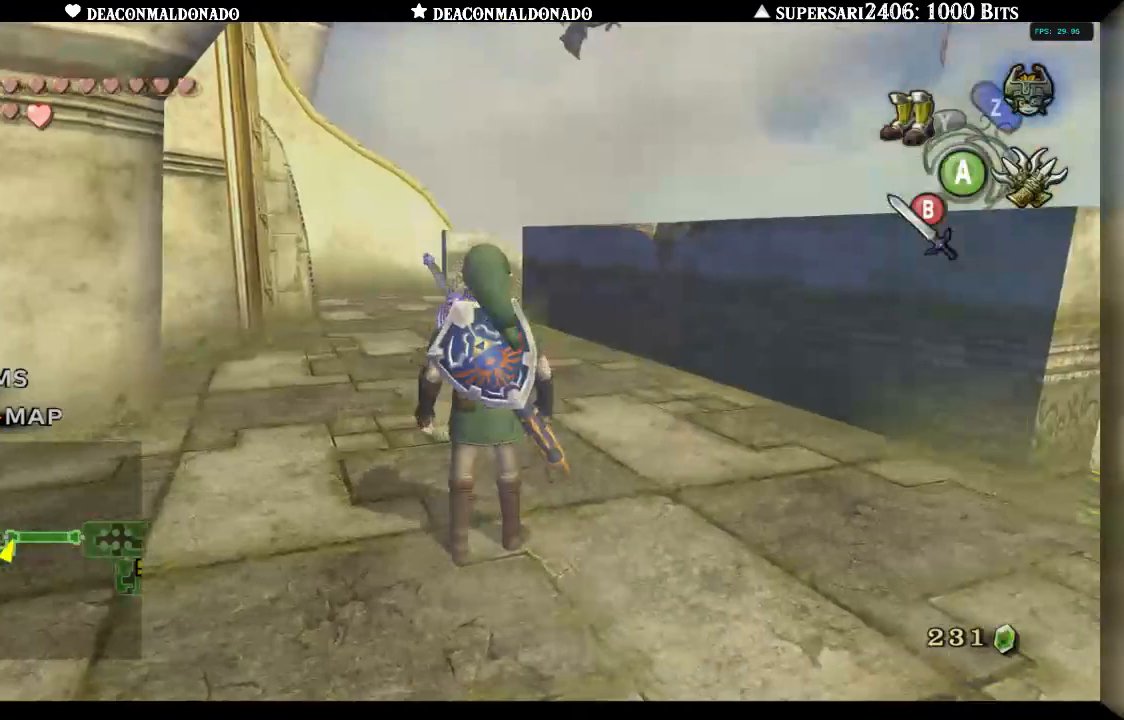
{"buttons": [], "left_stick": "up", "right_stick": "center", "events": [[200, "A", "down"], [383, "A", "up"]]}
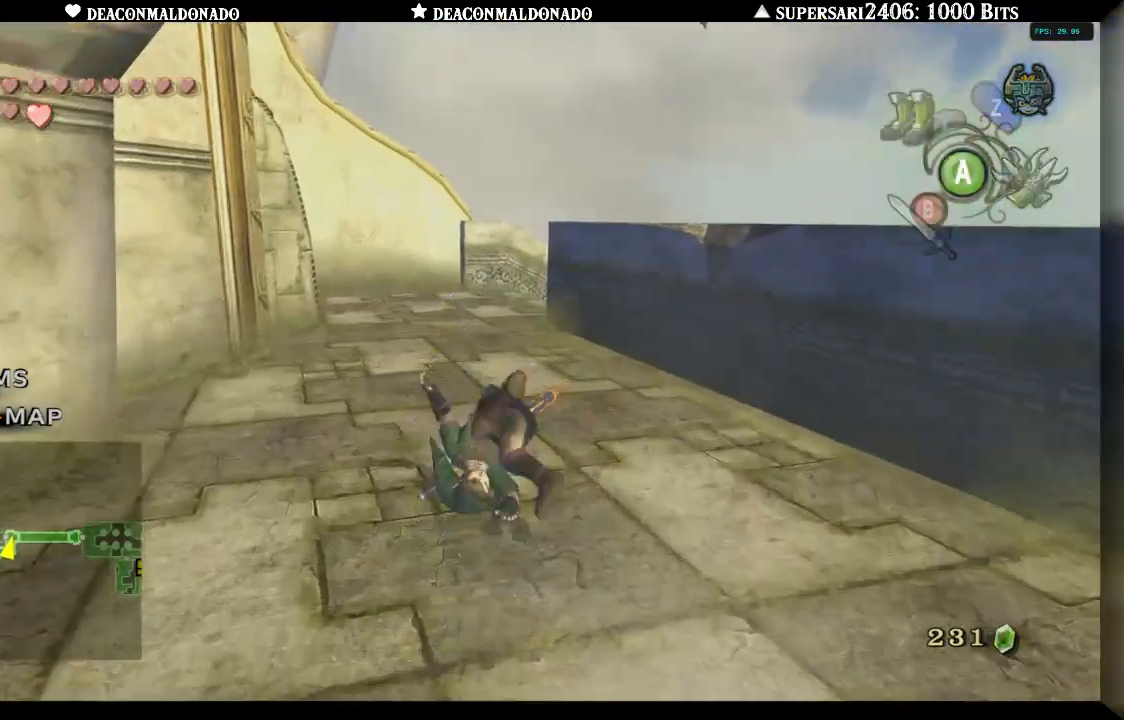
{"buttons": [], "left_stick": "up", "right_stick": "center", "events": []}
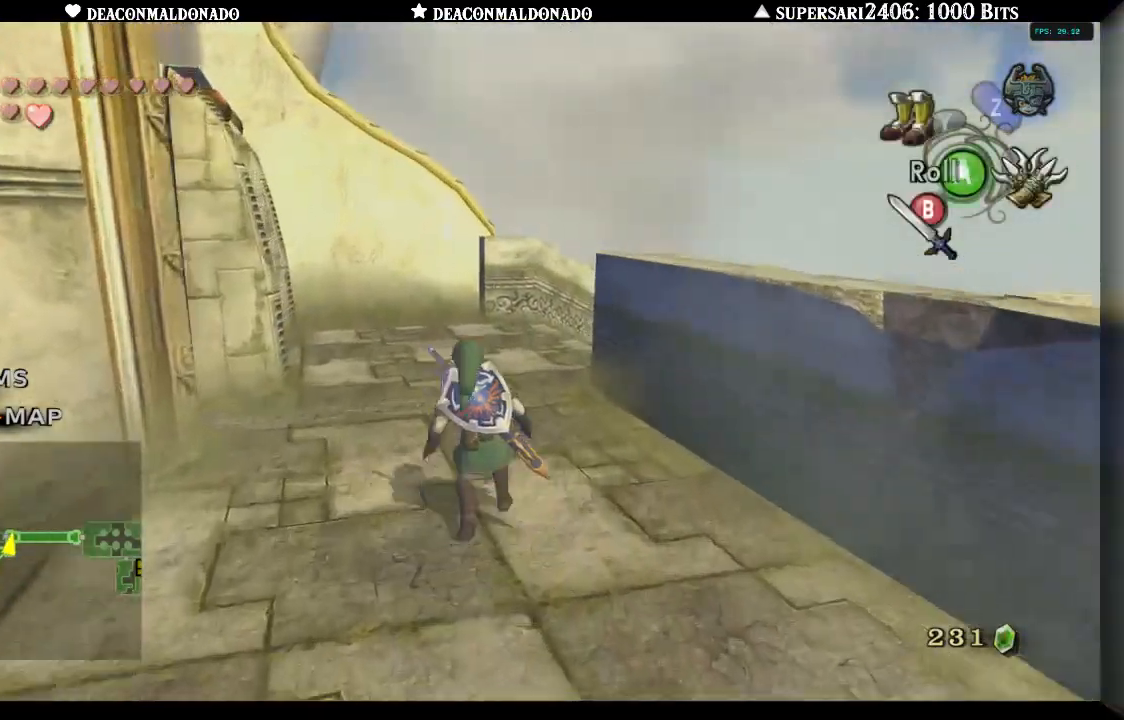
{"buttons": [], "left_stick": "up", "right_stick": "center", "events": []}
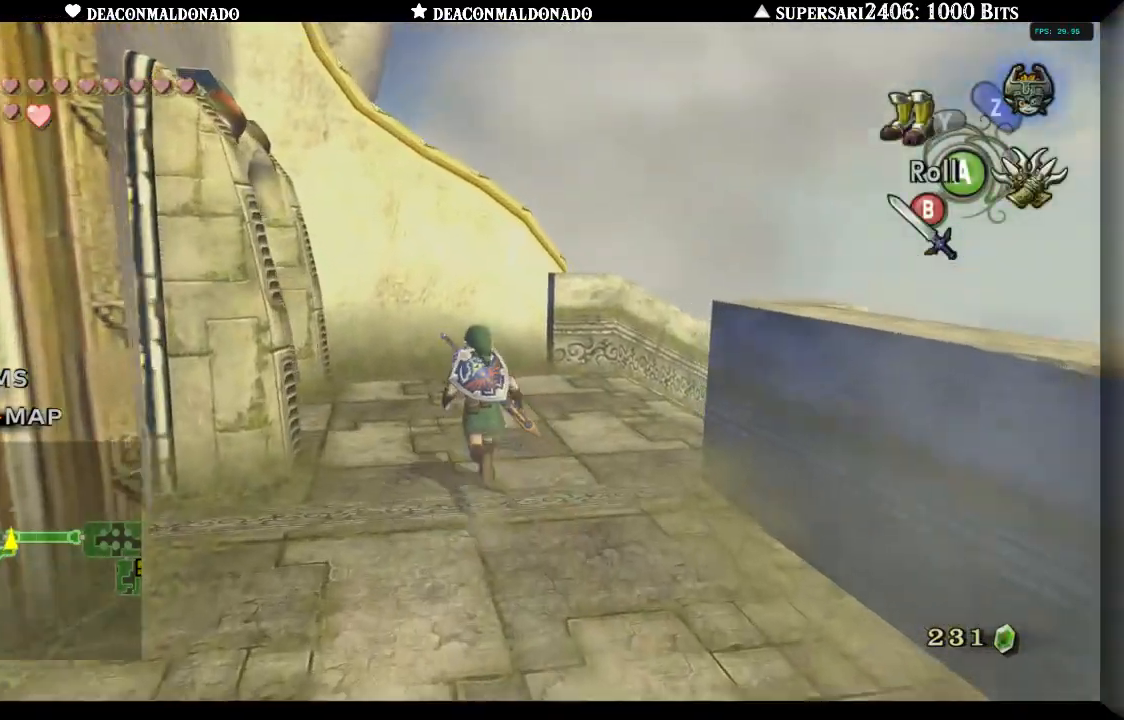
{"buttons": ["L1"], "left_stick": "center", "right_stick": "center", "events": [[117, "left_stick", "right"], [317, "left_stick", "center"], [350, "L1", "down"]]}
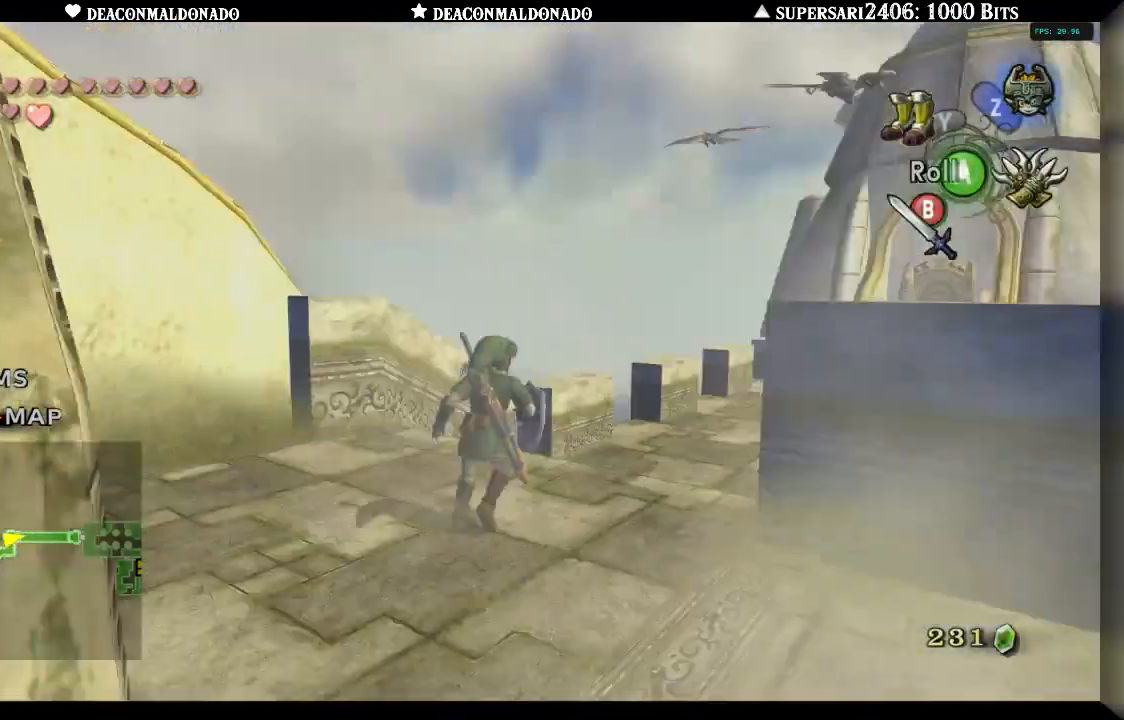
{"buttons": [], "left_stick": "up-right", "right_stick": "center", "events": [[17, "L1", "up"], [350, "left_stick", "up-right"]]}
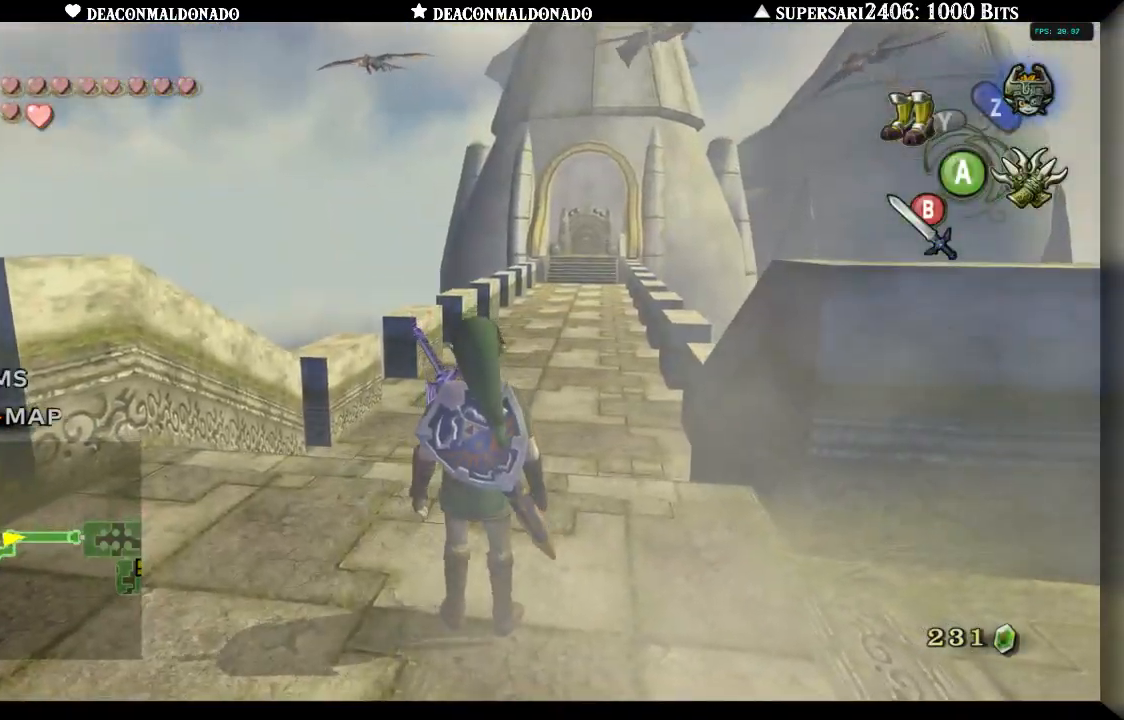
{"buttons": [], "left_stick": "down", "right_stick": "center", "events": [[50, "L1", "down"], [83, "left_stick", "center"], [217, "L1", "up"], [500, "left_stick", "down"]]}
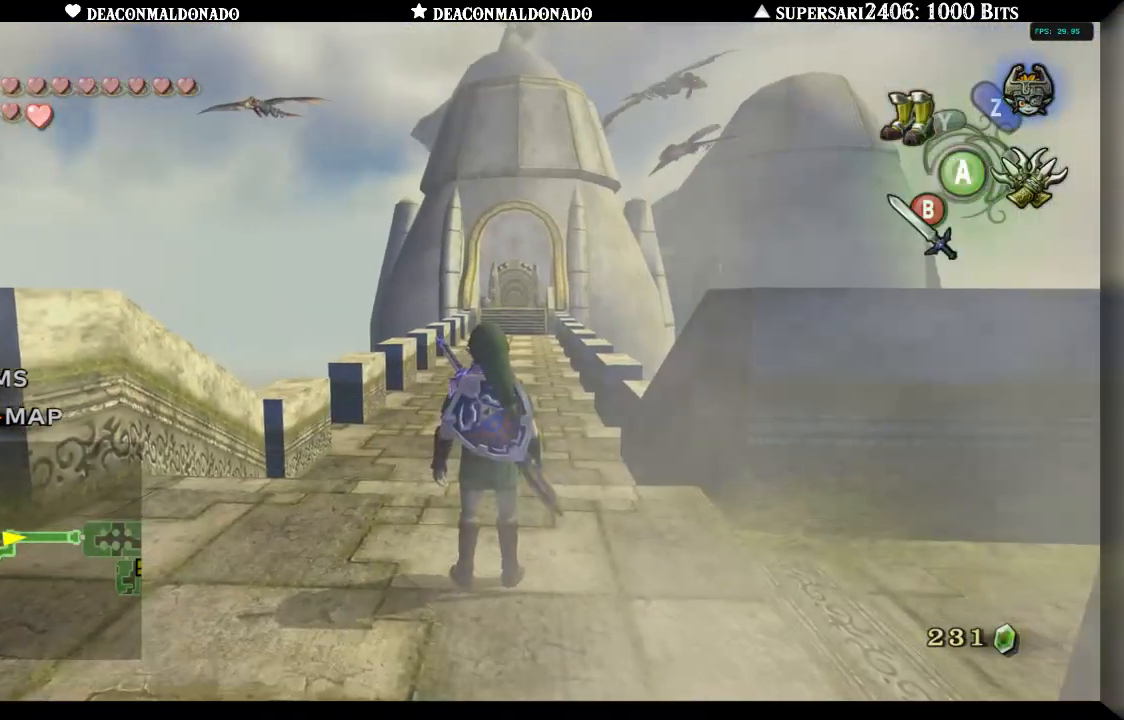
{"buttons": [], "left_stick": "center", "right_stick": "center", "events": [[250, "left_stick", "center"], [267, "L1", "down"], [433, "L1", "up"]]}
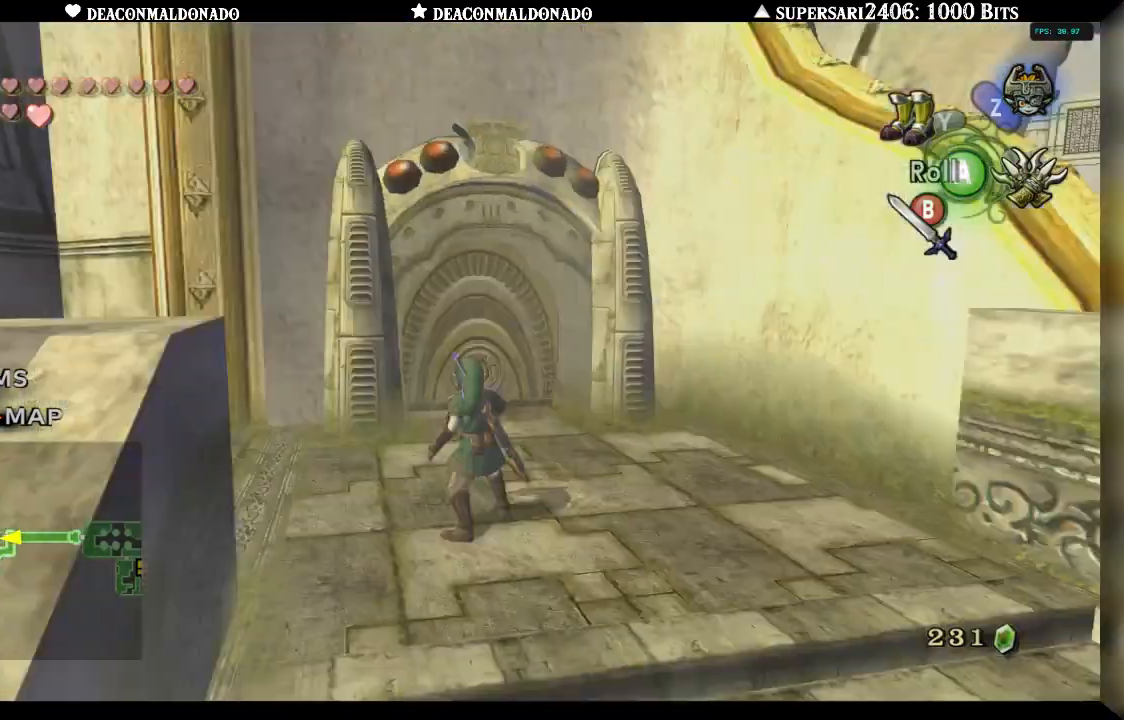
{"buttons": [], "left_stick": "down", "right_stick": "center", "events": [[333, "left_stick", "down"]]}
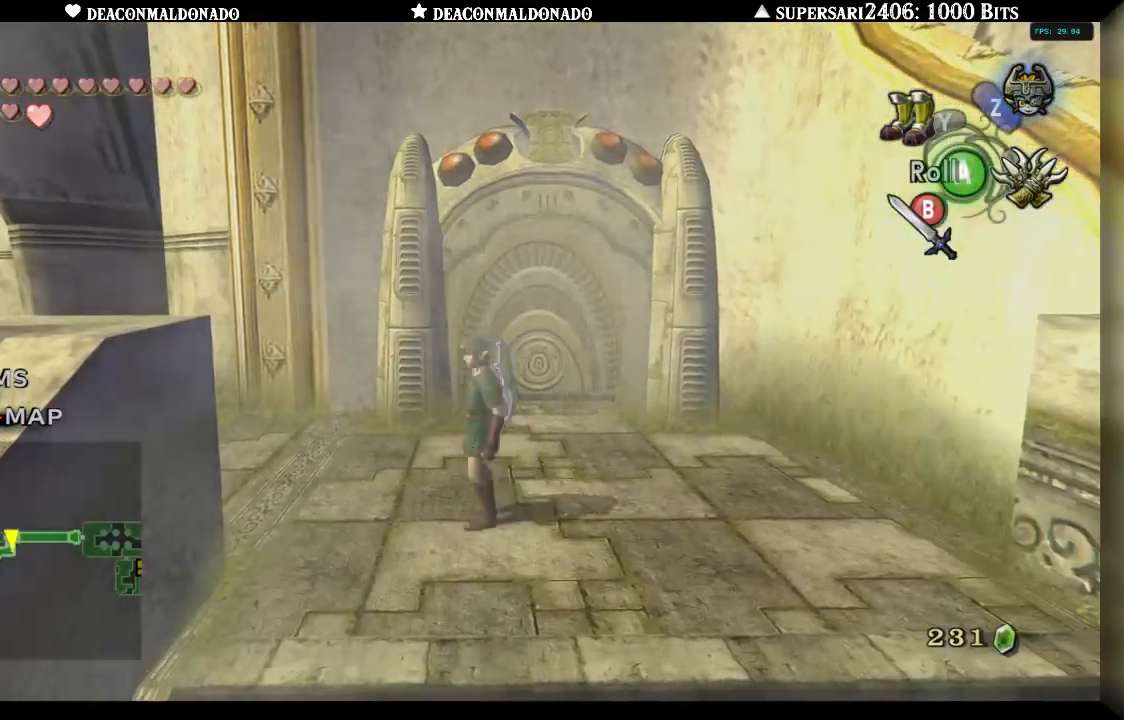
{"buttons": [], "left_stick": "center", "right_stick": "center", "events": [[33, "left_stick", "center"], [133, "L1", "down"], [400, "L1", "up"]]}
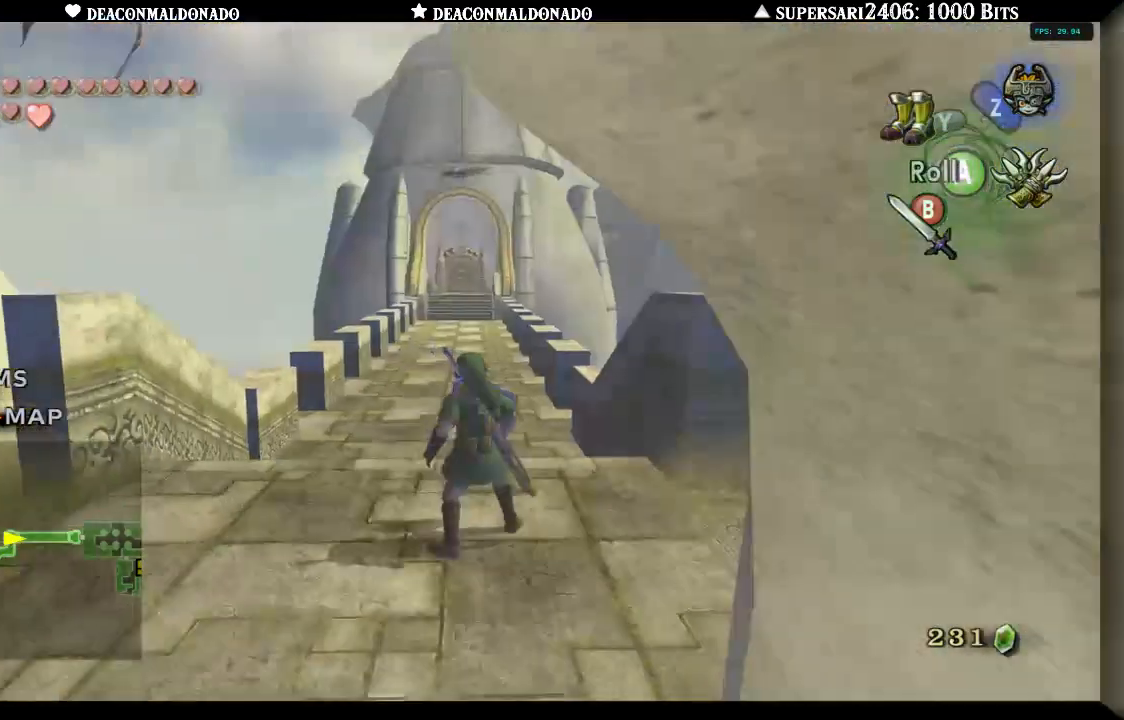
{"buttons": [], "left_stick": "center", "right_stick": "center", "events": []}
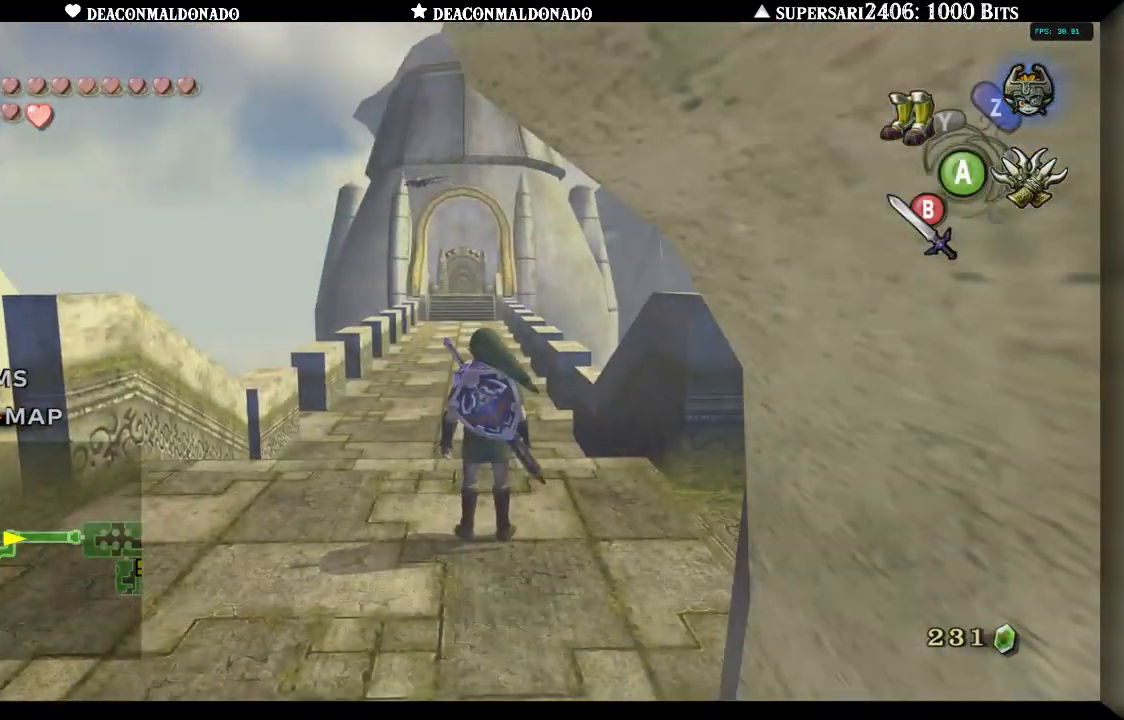
{"buttons": [], "left_stick": "center", "right_stick": "center", "events": []}
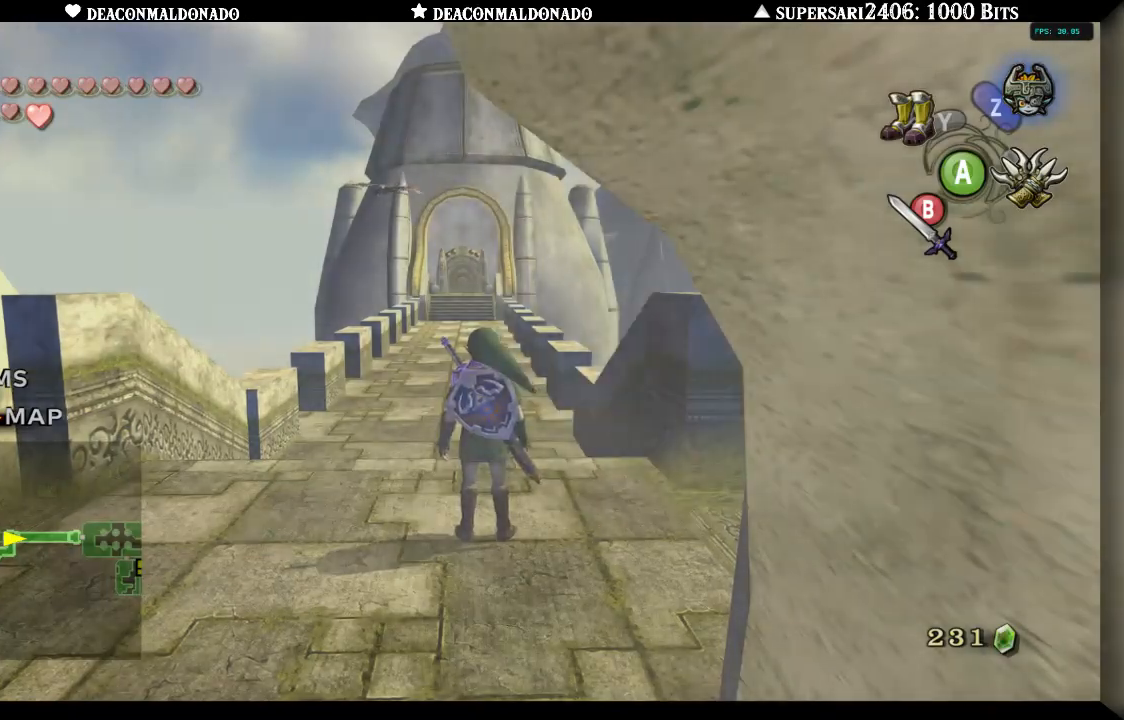
{"buttons": [], "left_stick": "center", "right_stick": "center", "events": []}
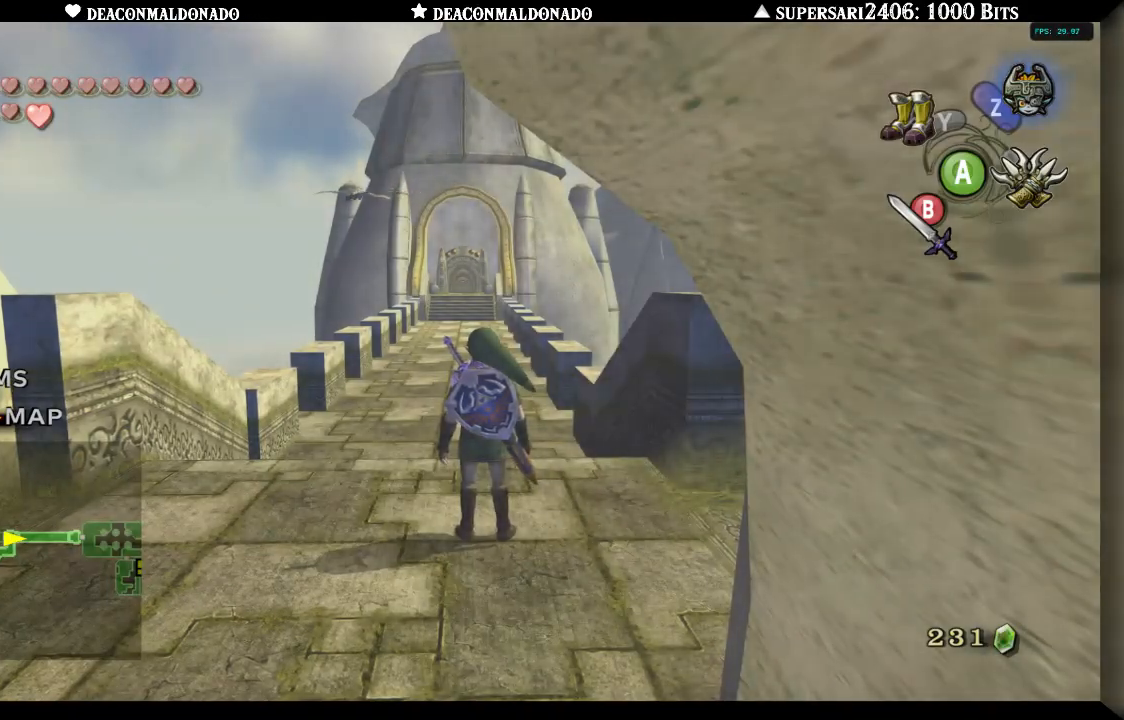
{"buttons": [], "left_stick": "center", "right_stick": "center", "events": []}
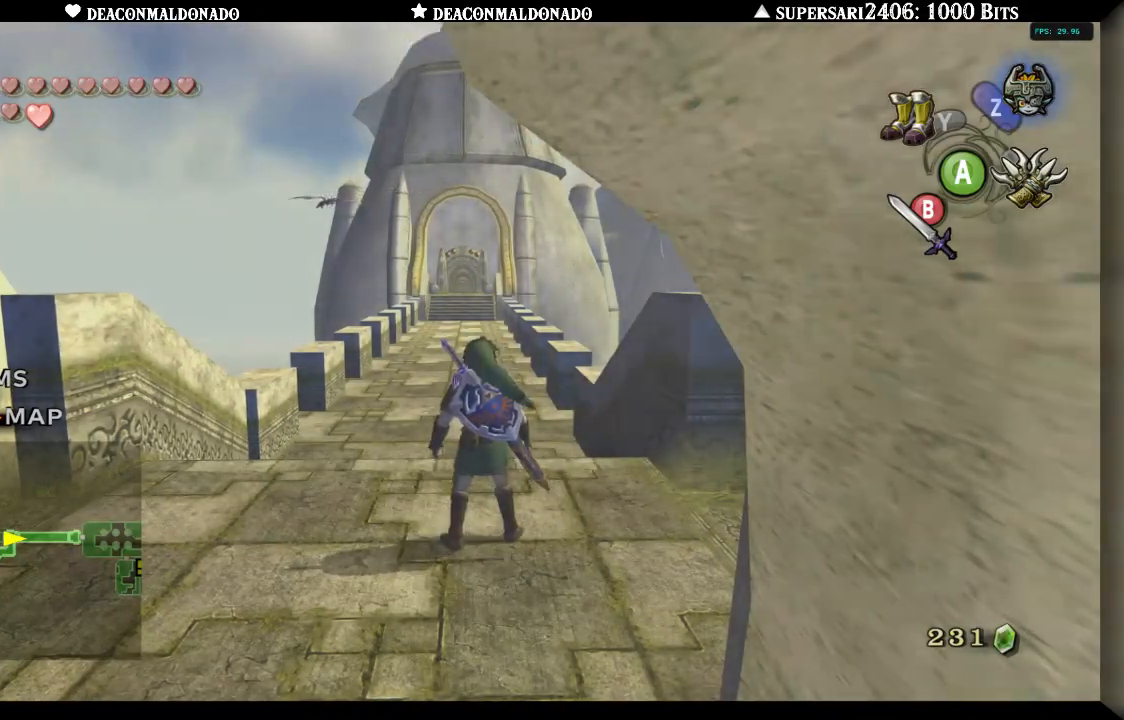
{"buttons": ["B", "L1"], "left_stick": "center", "right_stick": "center", "events": [[117, "L1", "down"], [450, "B", "down"]]}
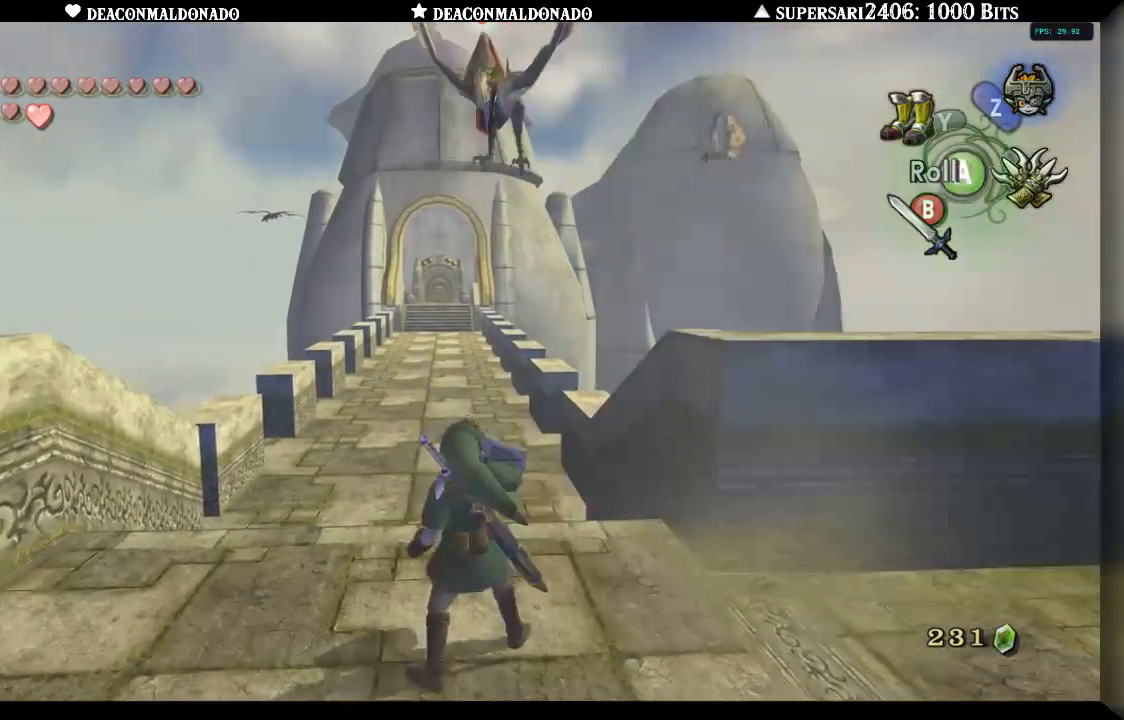
{"buttons": ["L1"], "left_stick": "center", "right_stick": "center", "events": [[100, "B", "up"]]}
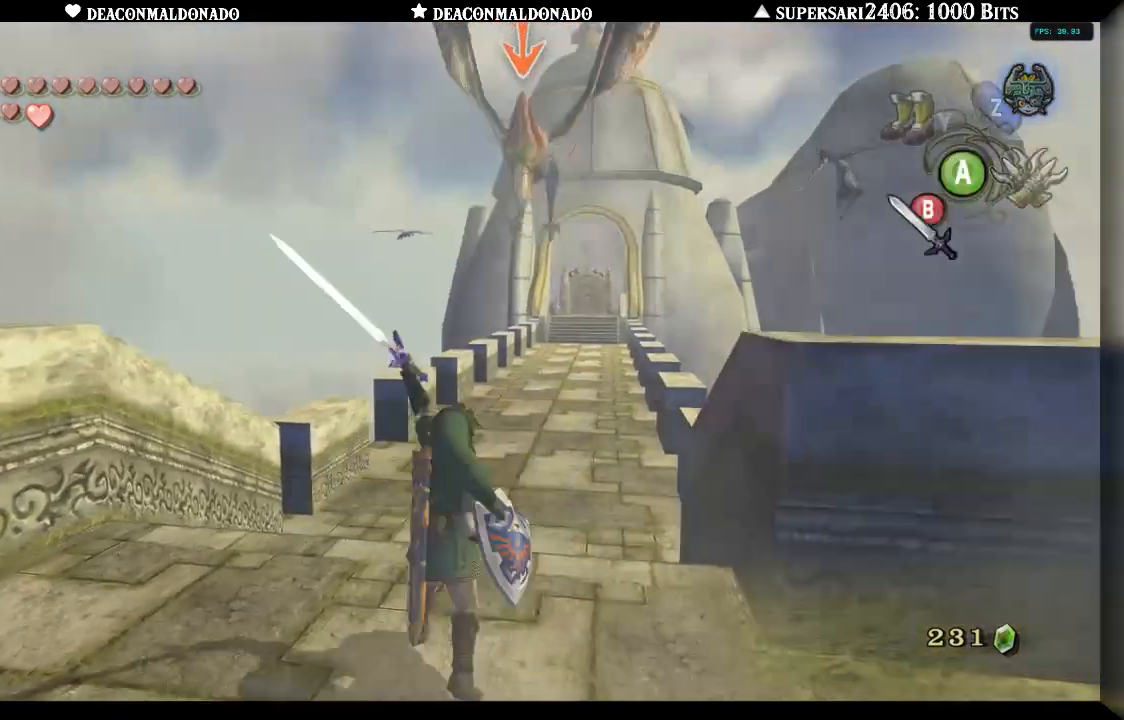
{"buttons": [], "left_stick": "down-left", "right_stick": "center", "events": [[300, "L1", "up"], [483, "left_stick", "down-left"]]}
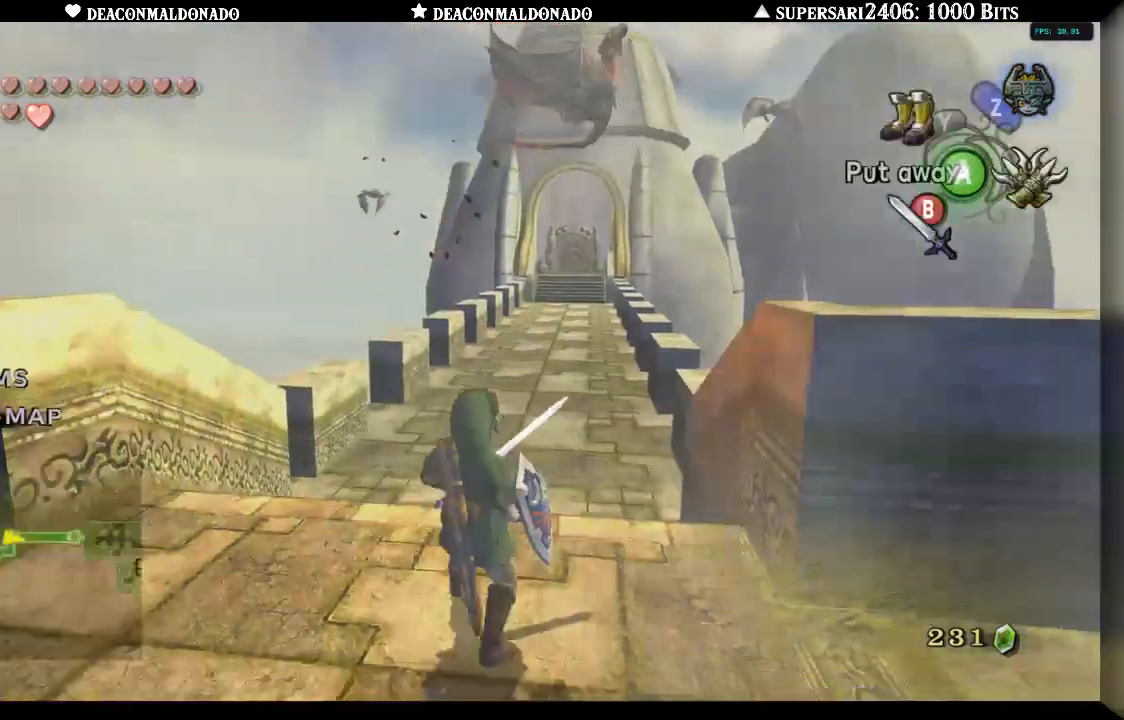
{"buttons": [], "left_stick": "center", "right_stick": "center", "events": [[283, "L1", "down"], [283, "left_stick", "center"], [467, "L1", "up"]]}
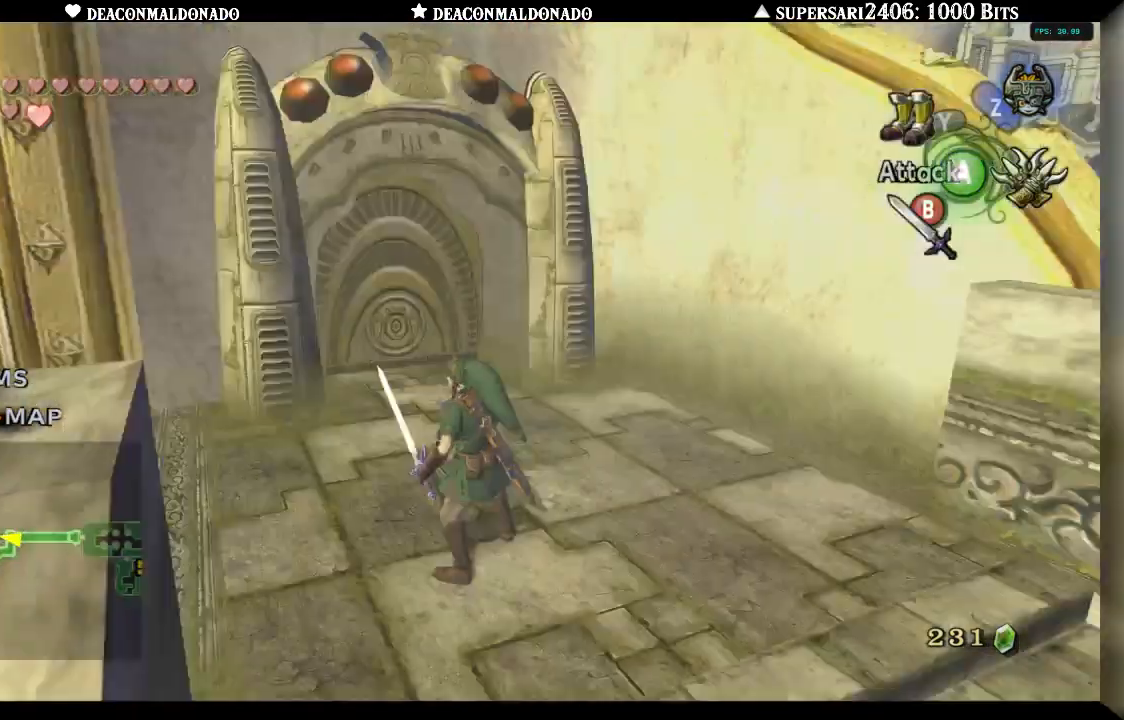
{"buttons": [], "left_stick": "up", "right_stick": "center", "events": [[133, "left_stick", "up"]]}
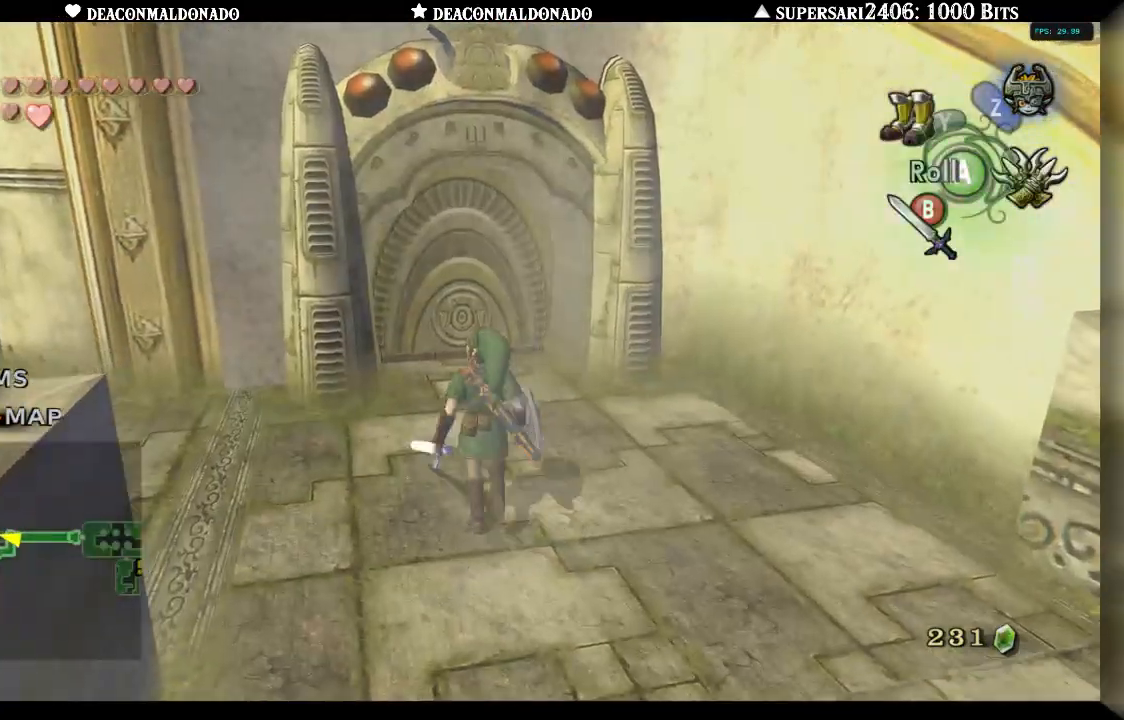
{"buttons": [], "left_stick": "up", "right_stick": "center", "events": []}
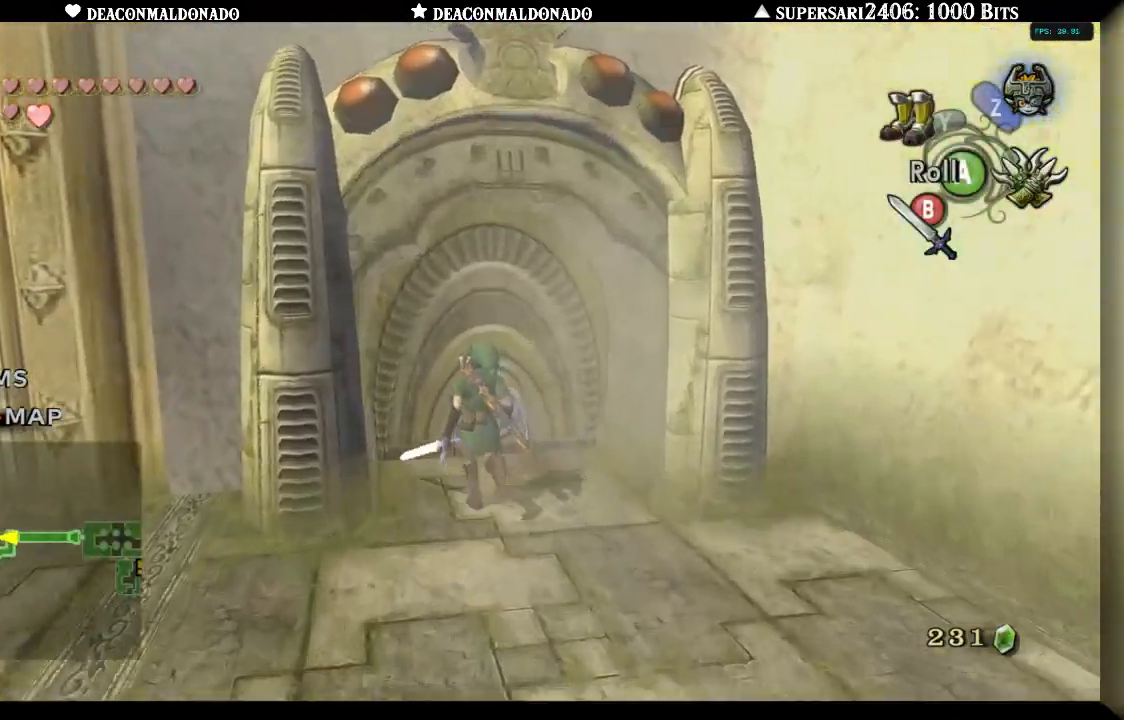
{"buttons": ["A"], "left_stick": "center", "right_stick": "center", "events": [[133, "A", "down"], [167, "left_stick", "center"], [233, "A", "up"], [300, "A", "down"], [400, "A", "up"], [500, "A", "down"]]}